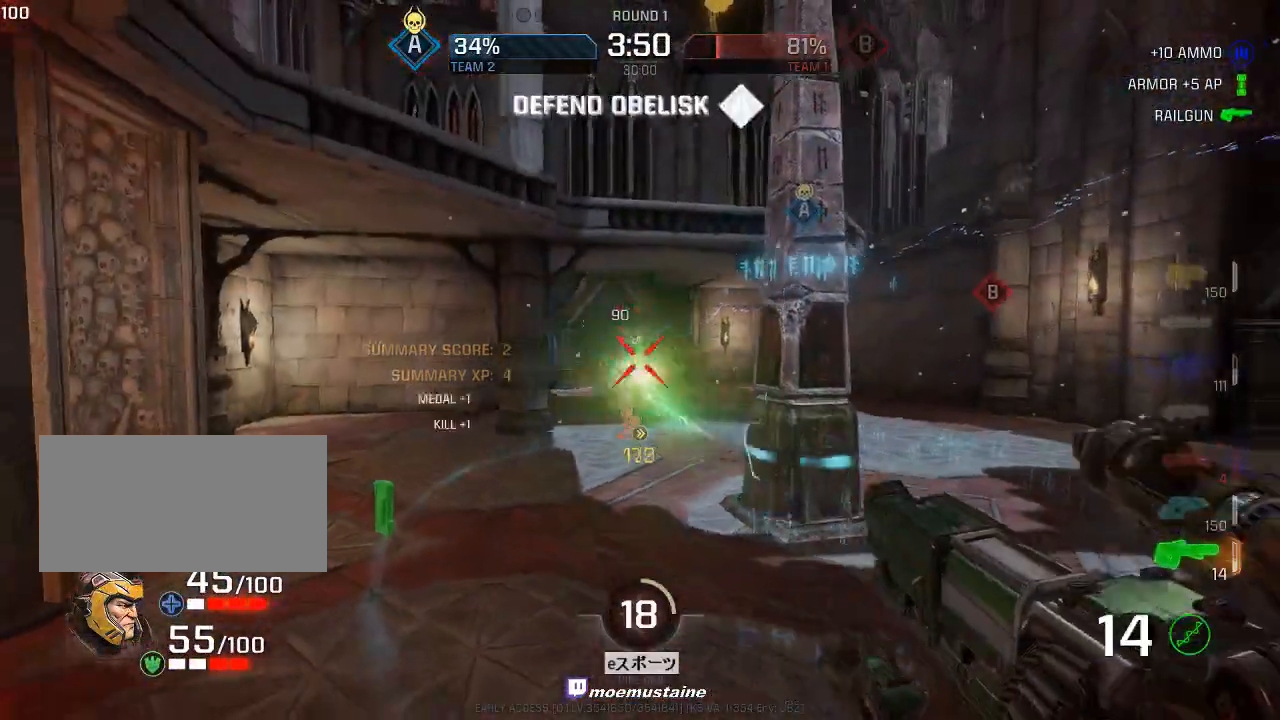
Gameplay with keyboard and mouse; each line is a JSON object with the keys and mouse buttons held at the frame after it. "events" lists presses ("down") and releases ("up") of "a", "caps_lock", "d", "e", "f", "q", "r", "s", "shift", "space", "tab", "w", "mouse_left", "mouse_wheel", "mouse_right" and "mouse_mb5" between this image and that frame as [ms after this image, input, new state], when the widget could be followed in between. "mouse_left", "mouse_wheel", "mouse_right", "mouse_mb5" = the "left", "wheel", "right", "mb5" buttons of the "mouse" list. No other keys are recorded. "wheel" means that the mouse wheel is clicked or scrolled. Mouse movement is not recorded.
{"keys": ["a", "d", "w"], "mouse": [], "events": [[450, "w", "down"], [483, "a", "down"]]}
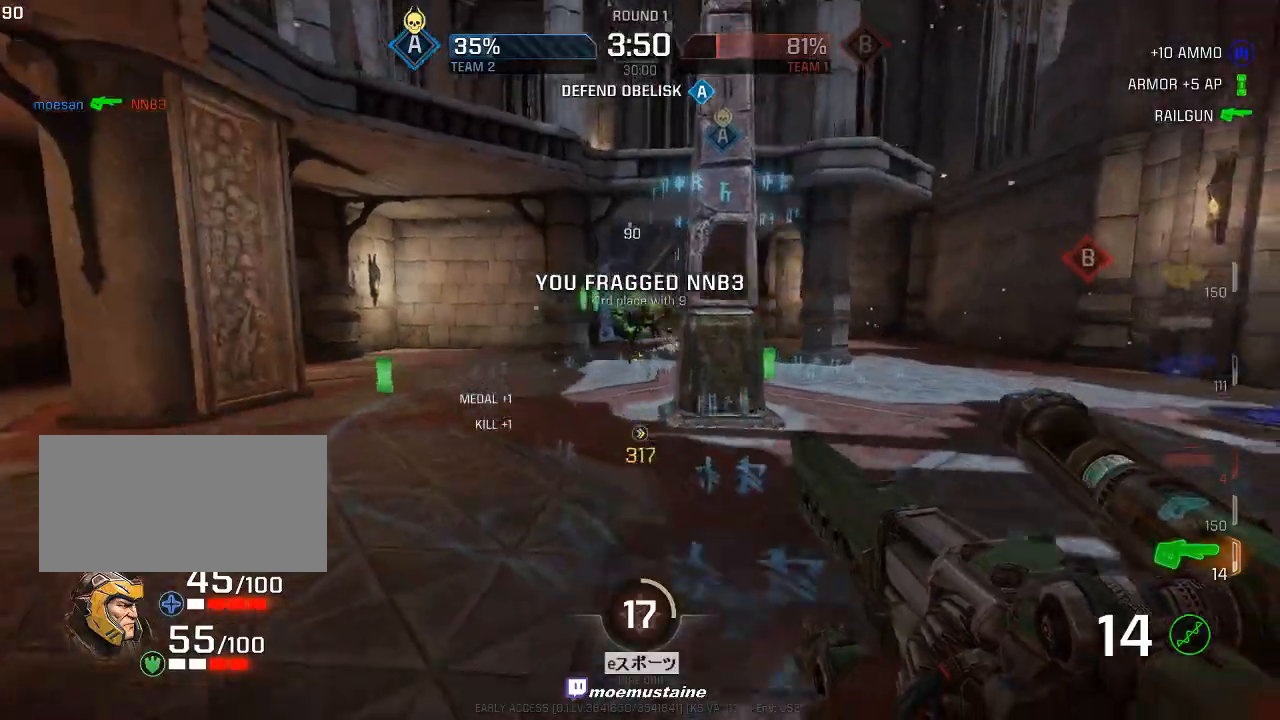
{"keys": ["a", "w"], "mouse": [], "events": [[17, "d", "up"], [67, "w", "up"], [83, "w", "down"], [150, "r", "down"], [267, "r", "up"]]}
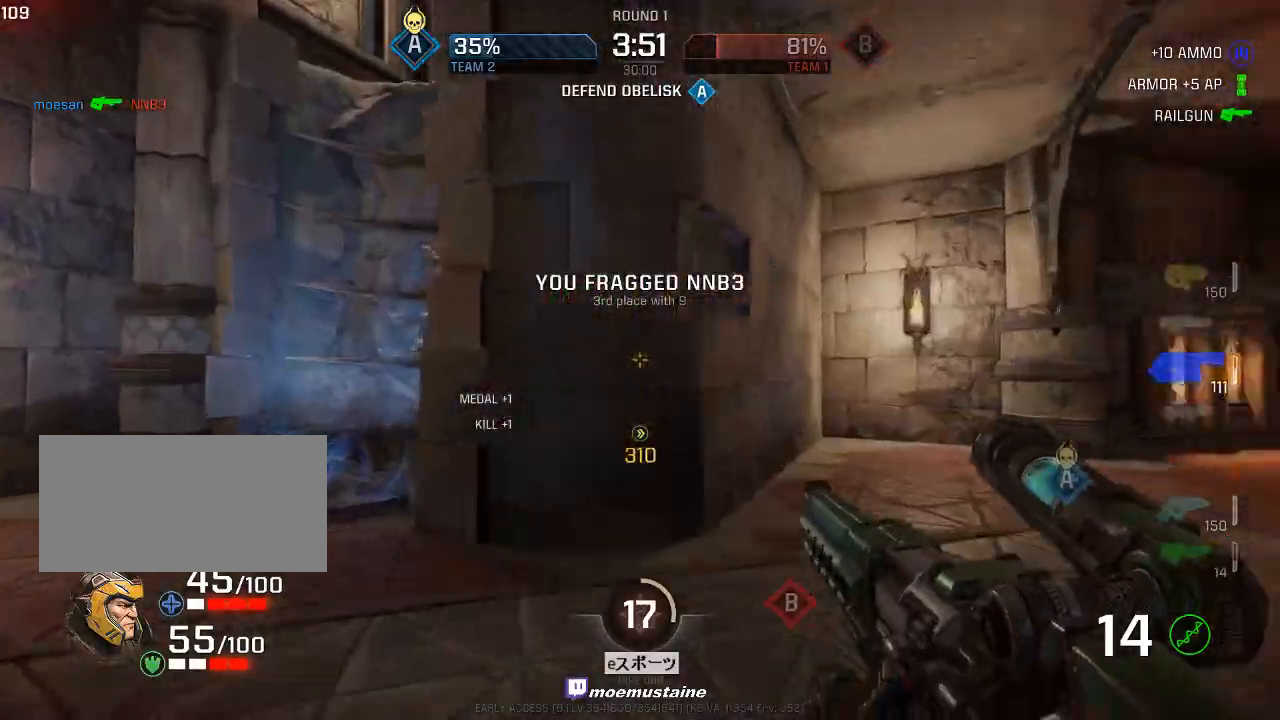
{"keys": ["w"], "mouse": [], "events": [[150, "a", "up"]]}
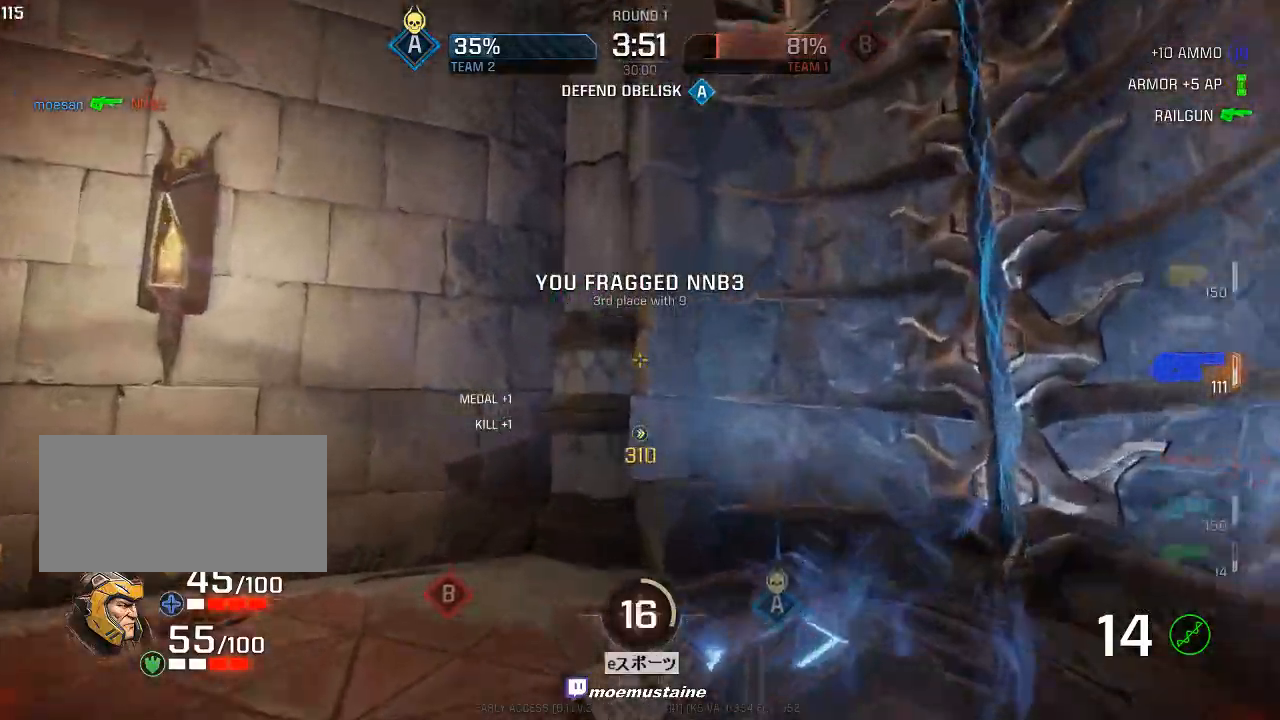
{"keys": ["a", "w"], "mouse": [], "events": [[17, "d", "down"], [133, "w", "up"], [200, "s", "down"], [300, "a", "down"], [317, "d", "up"], [400, "s", "up"], [483, "w", "down"]]}
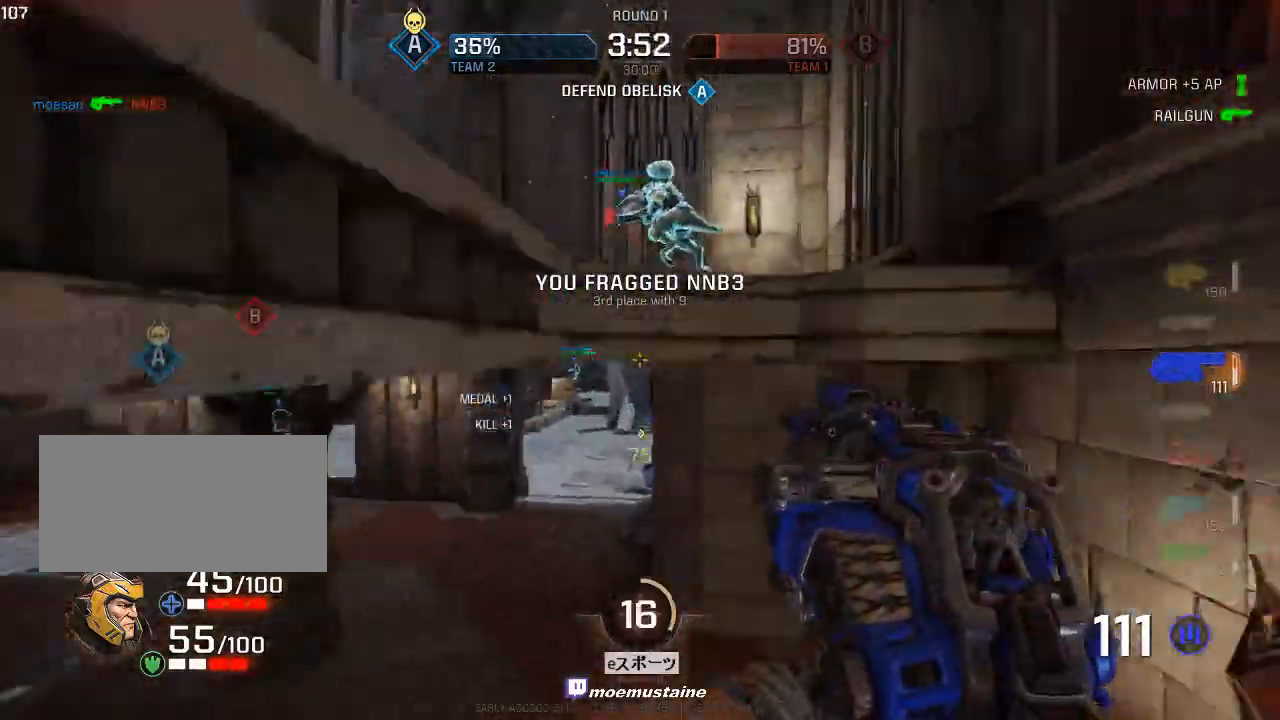
{"keys": ["w"], "mouse": [], "events": [[383, "a", "up"]]}
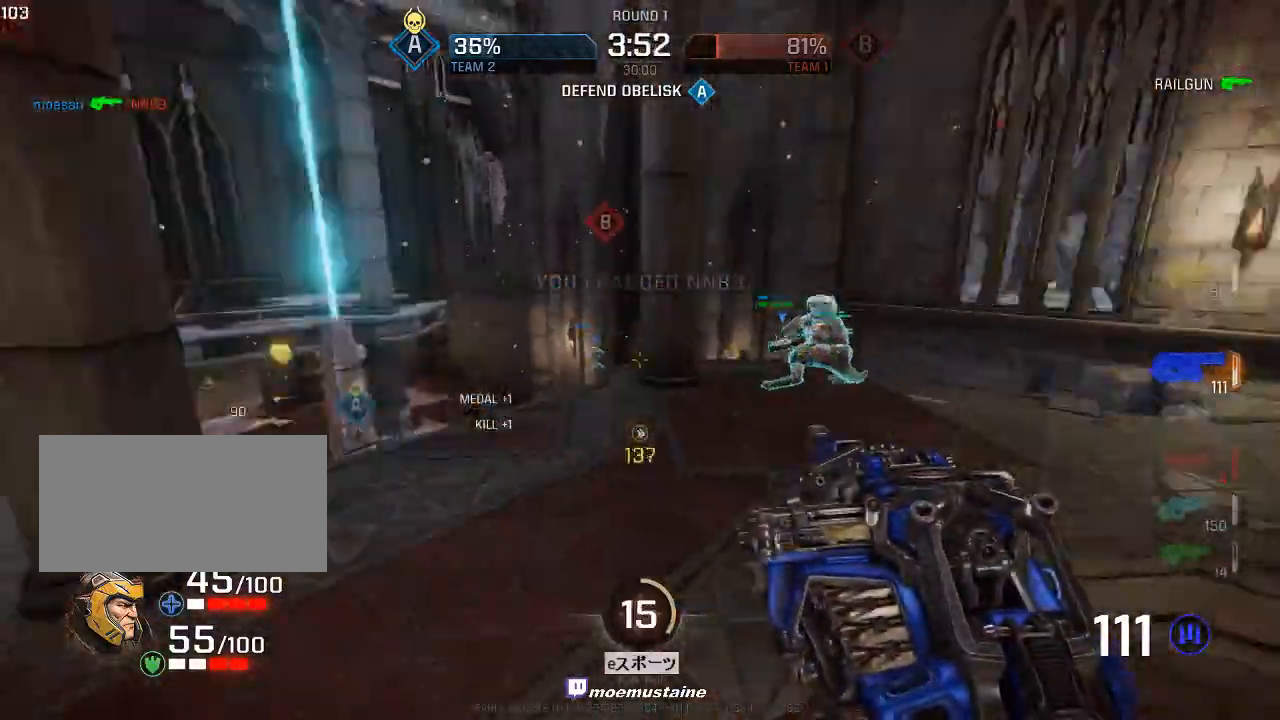
{"keys": ["a", "w"], "mouse": [], "events": [[17, "a", "down"], [200, "a", "up"], [500, "a", "down"]]}
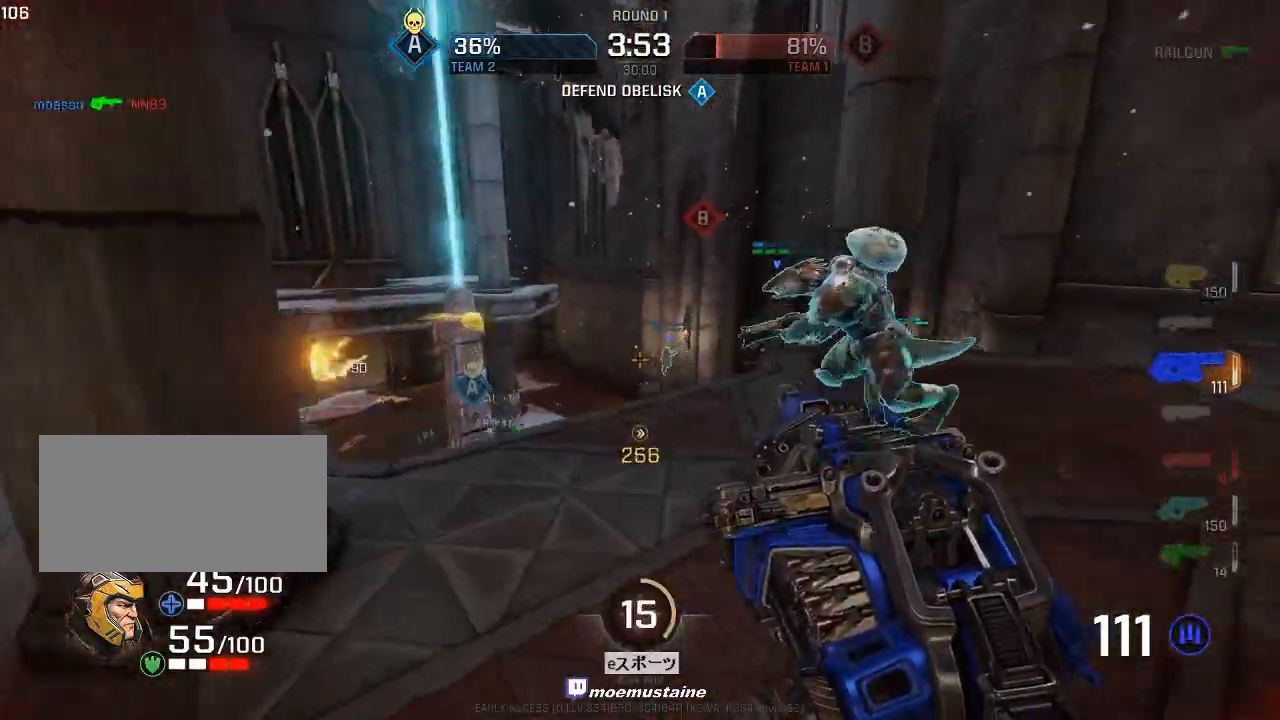
{"keys": ["a", "w"], "mouse": [], "events": [[100, "d", "down"], [117, "a", "up"], [283, "d", "up"], [350, "a", "down"]]}
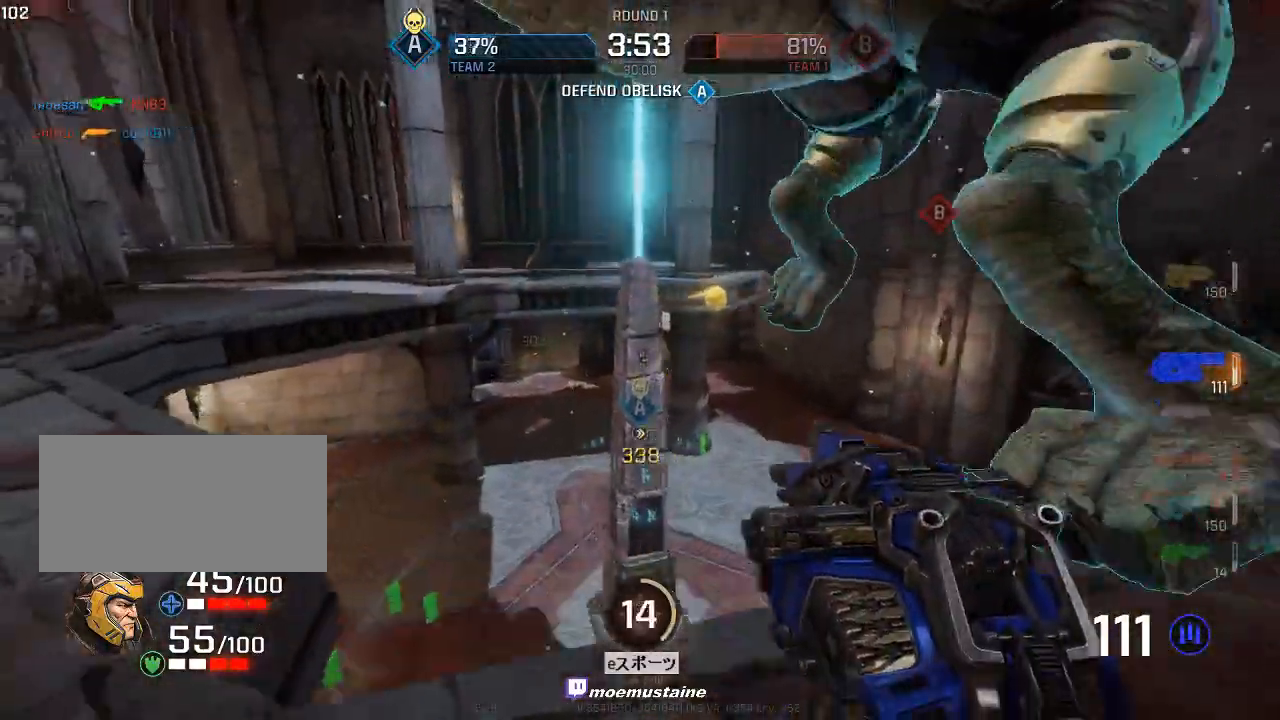
{"keys": ["d"], "mouse": [], "events": [[83, "mouse_left", "down"], [133, "d", "down"], [150, "w", "up"], [183, "a", "up"], [200, "a", "down"], [283, "d", "up"], [333, "d", "down"], [333, "mouse_left", "up"], [400, "a", "up"]]}
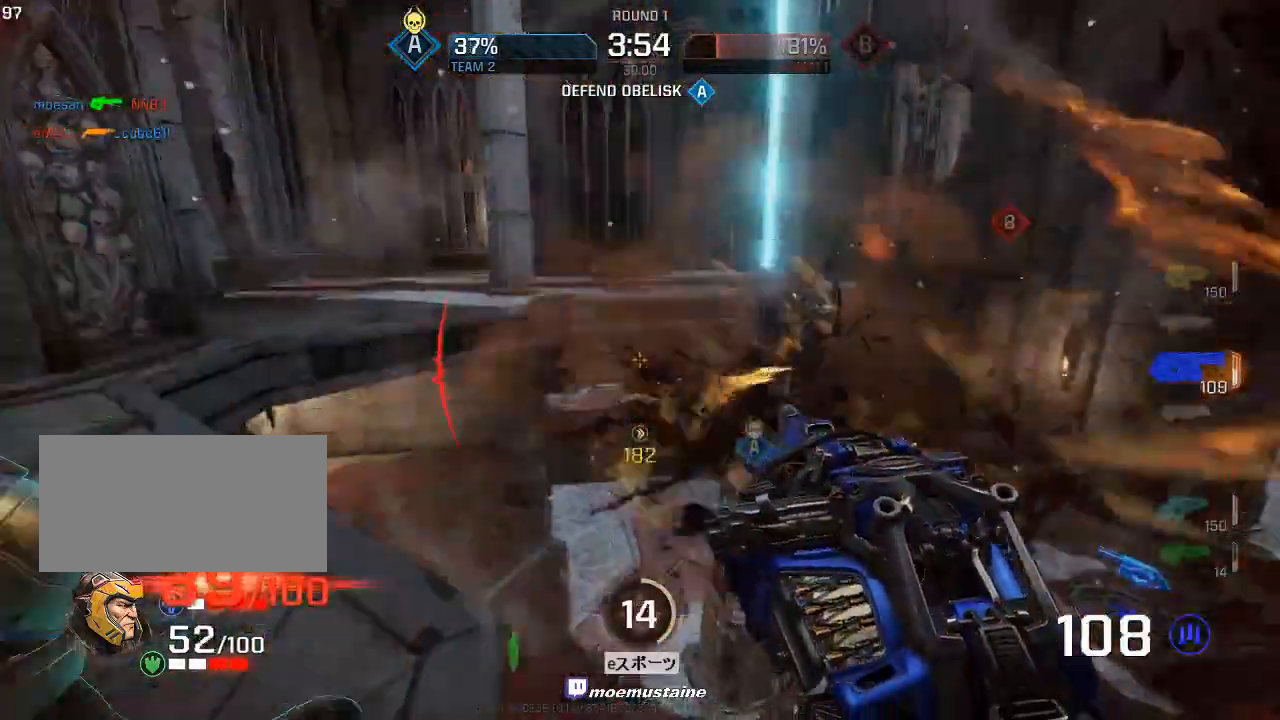
{"keys": ["a", "w"], "mouse": [], "events": [[33, "s", "down"], [283, "s", "up"], [333, "a", "down"], [350, "d", "up"], [450, "w", "down"]]}
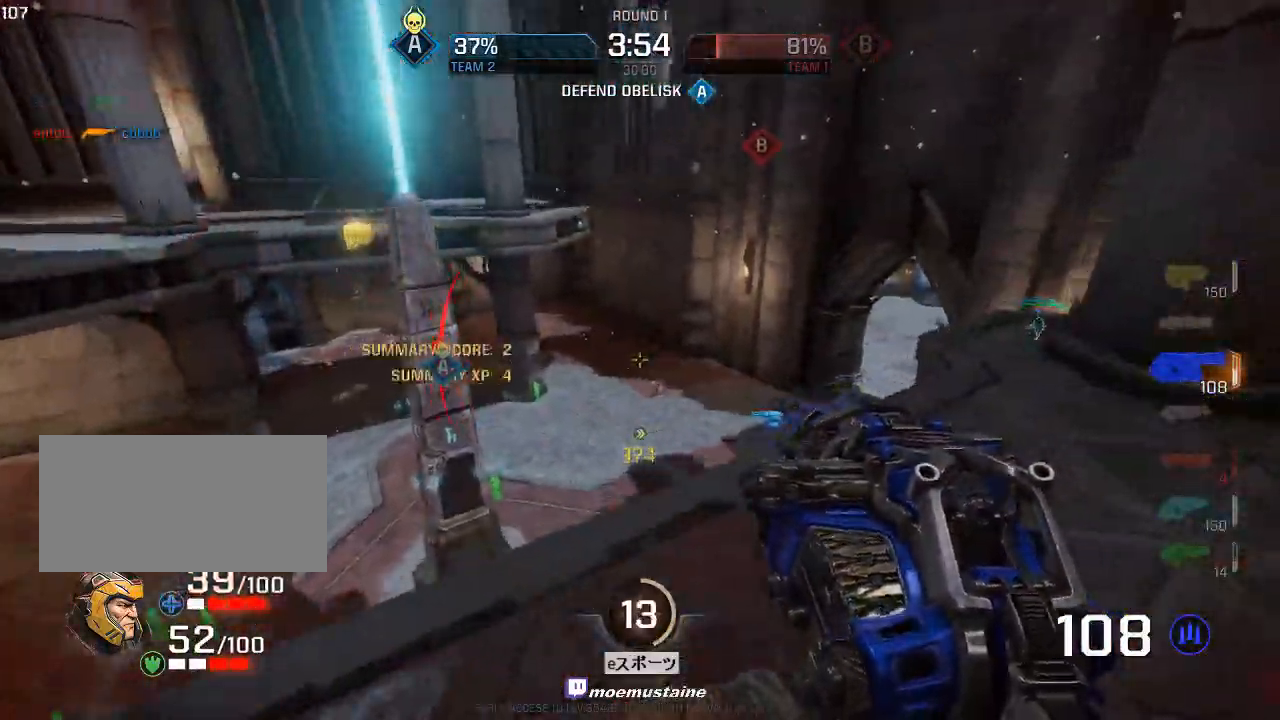
{"keys": ["w"], "mouse": [], "events": [[67, "a", "up"], [67, "d", "down"], [117, "w", "up"], [250, "w", "down"], [283, "d", "up"], [317, "a", "down"], [400, "a", "up"]]}
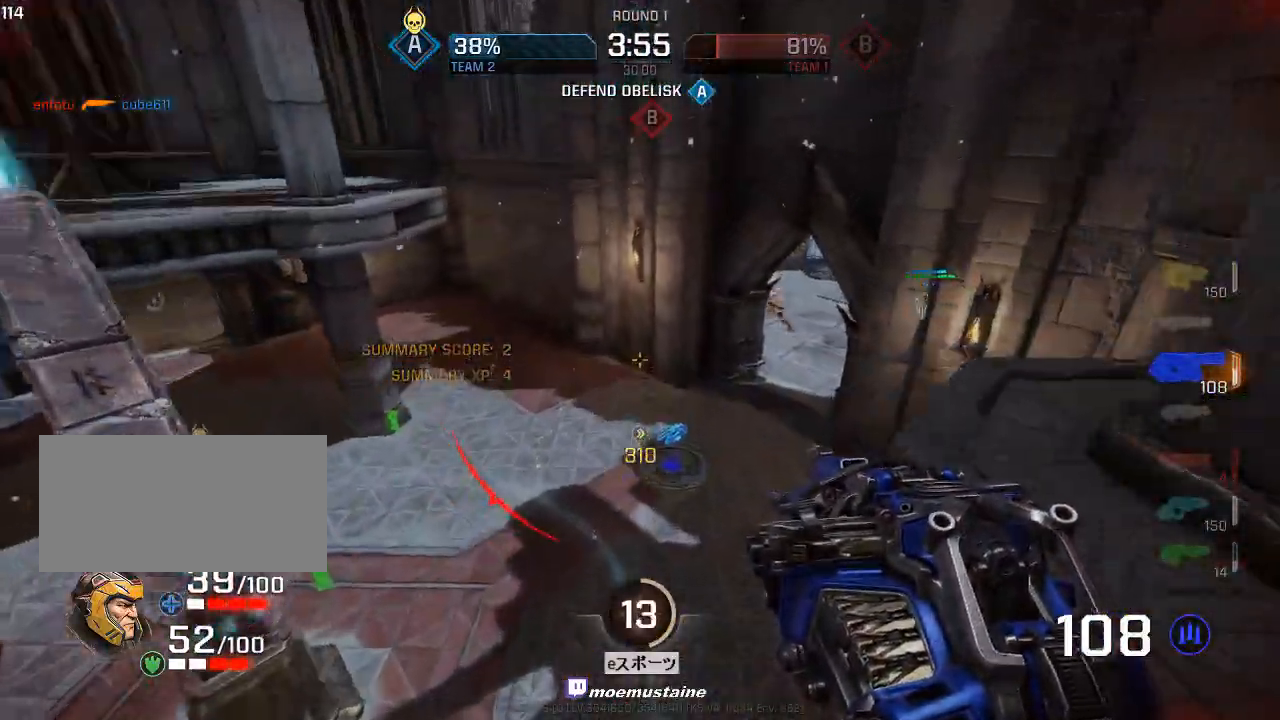
{"keys": ["a", "s"], "mouse": ["left"], "events": [[133, "d", "down"], [300, "a", "down"], [350, "d", "up"], [350, "mouse_left", "down"], [383, "w", "up"], [467, "s", "down"]]}
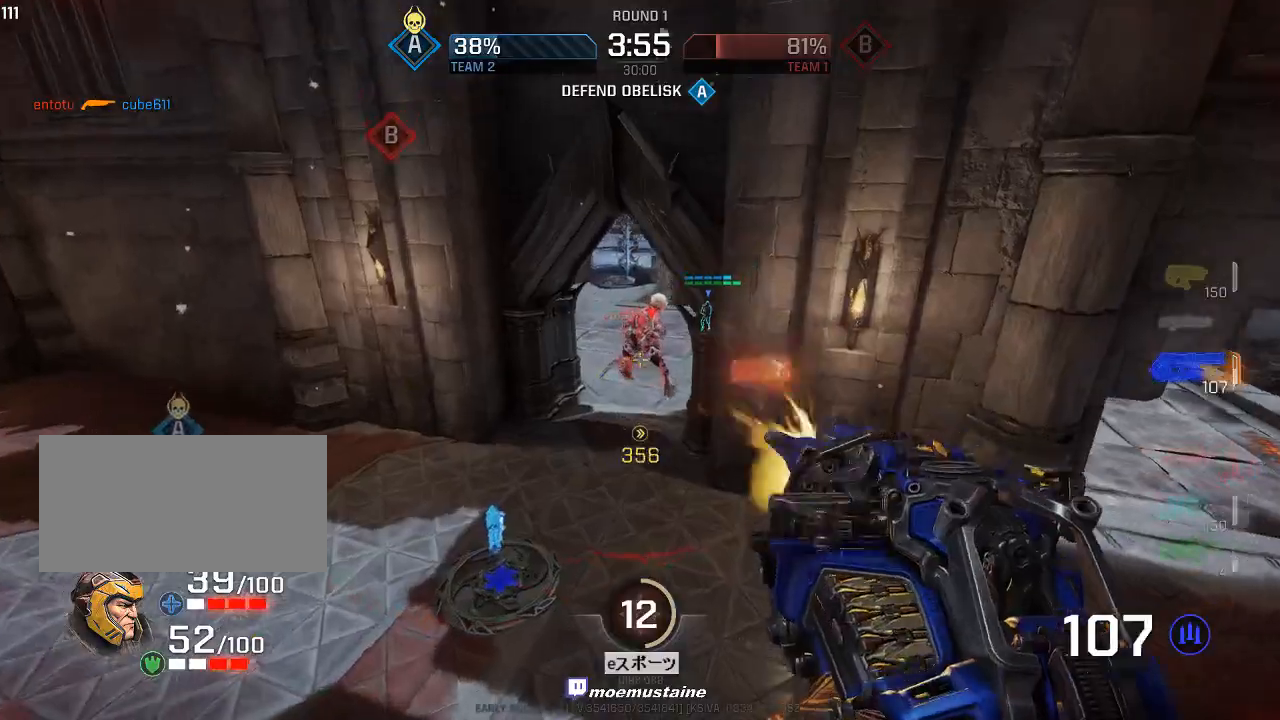
{"keys": ["a", "s"], "mouse": ["left"], "events": [[117, "a", "up"], [233, "a", "down"]]}
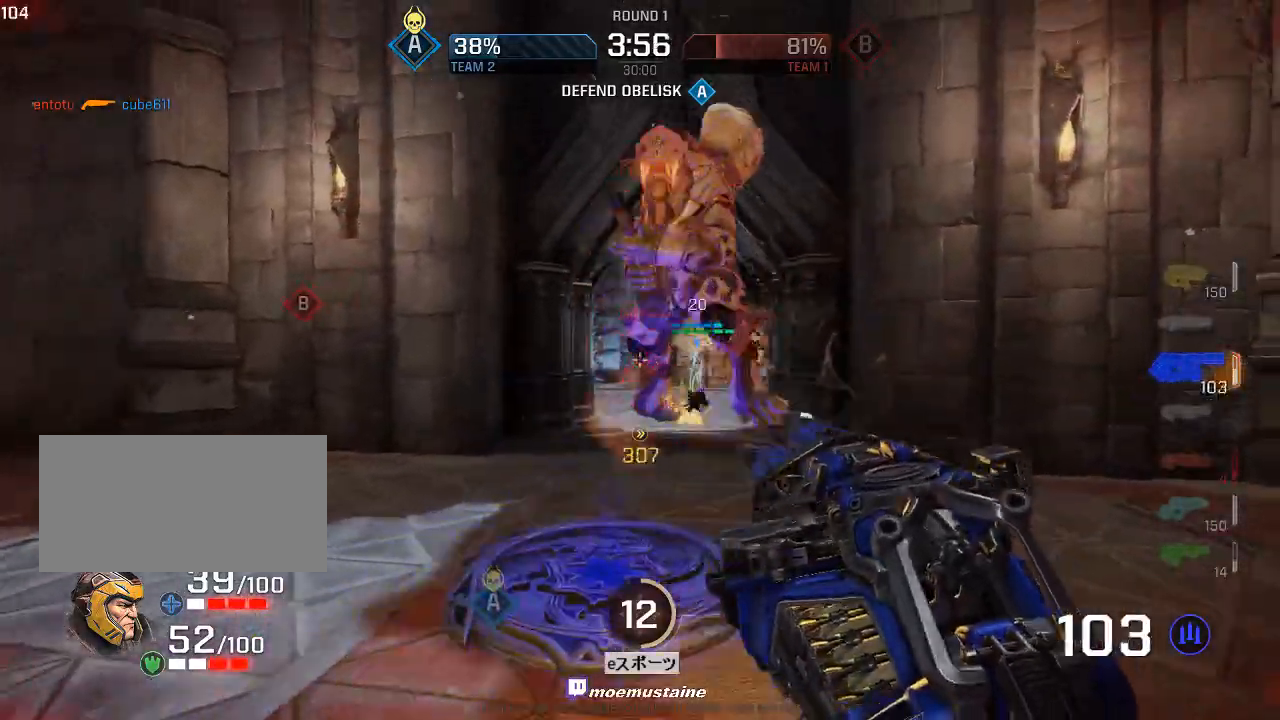
{"keys": ["a", "s"], "mouse": [], "events": [[500, "mouse_left", "up"]]}
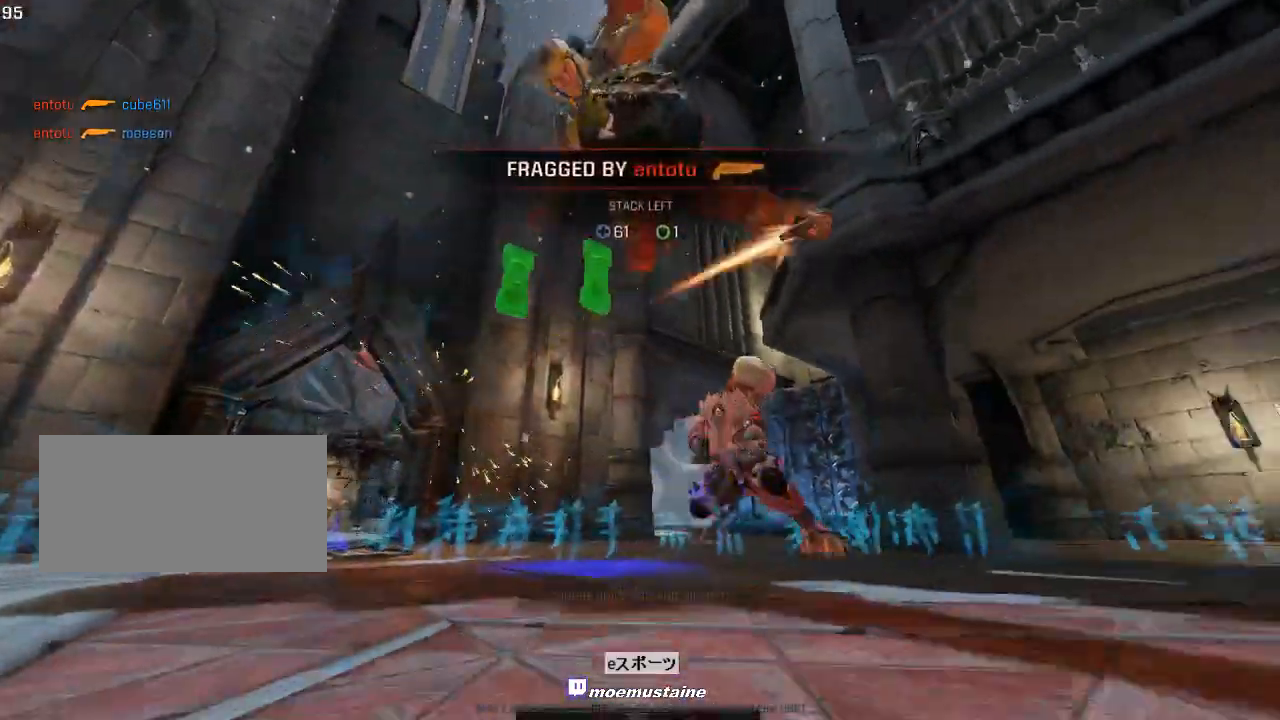
{"keys": [], "mouse": [], "events": [[33, "a", "up"], [33, "s", "up"]]}
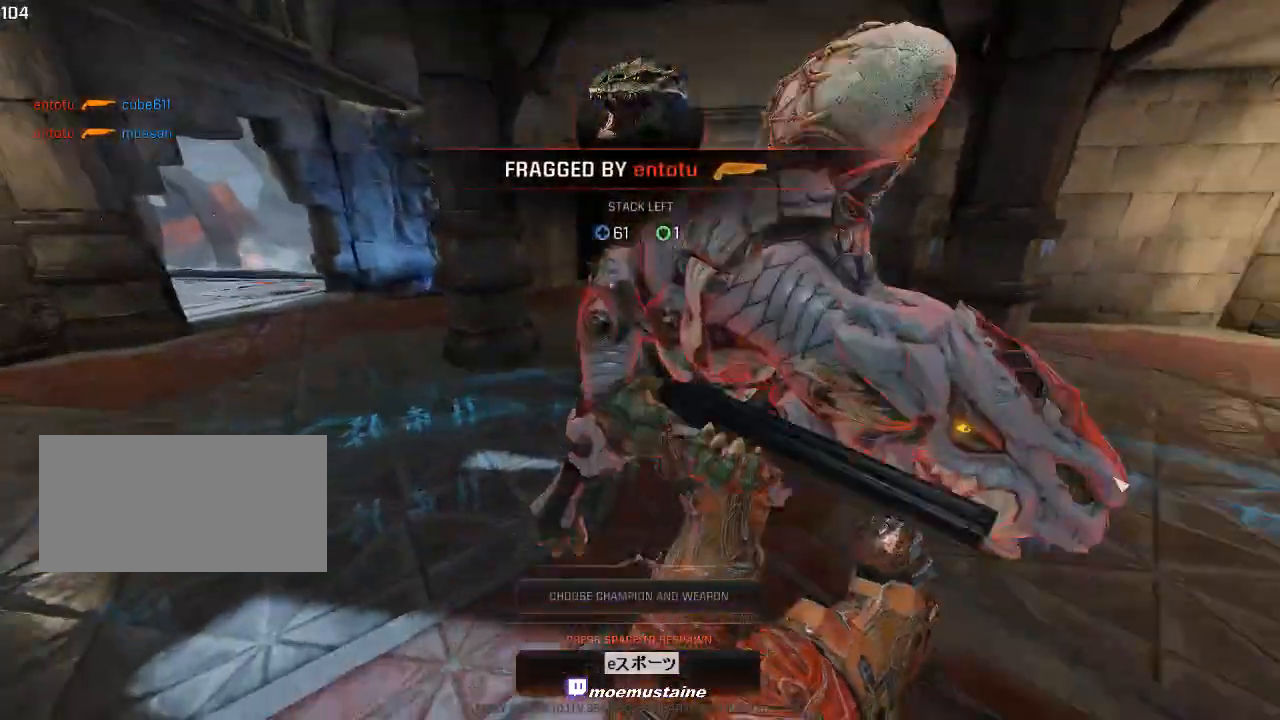
{"keys": [], "mouse": [], "events": []}
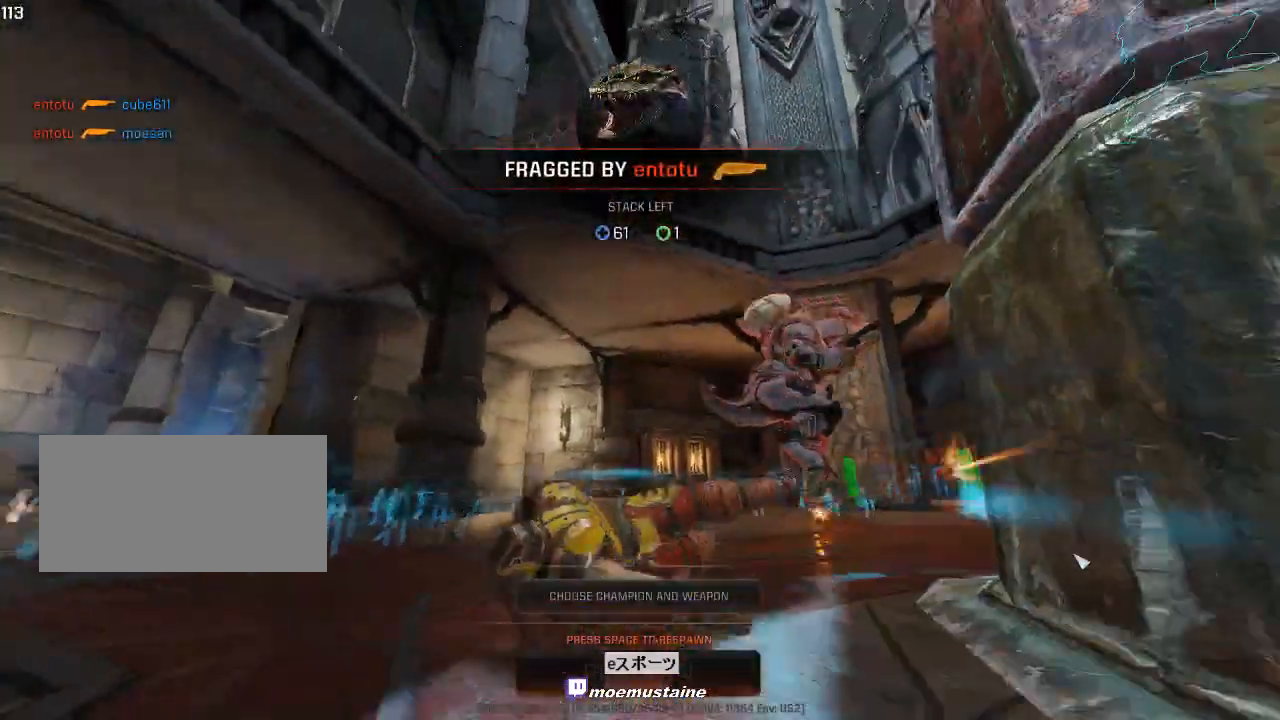
{"keys": [], "mouse": [], "events": []}
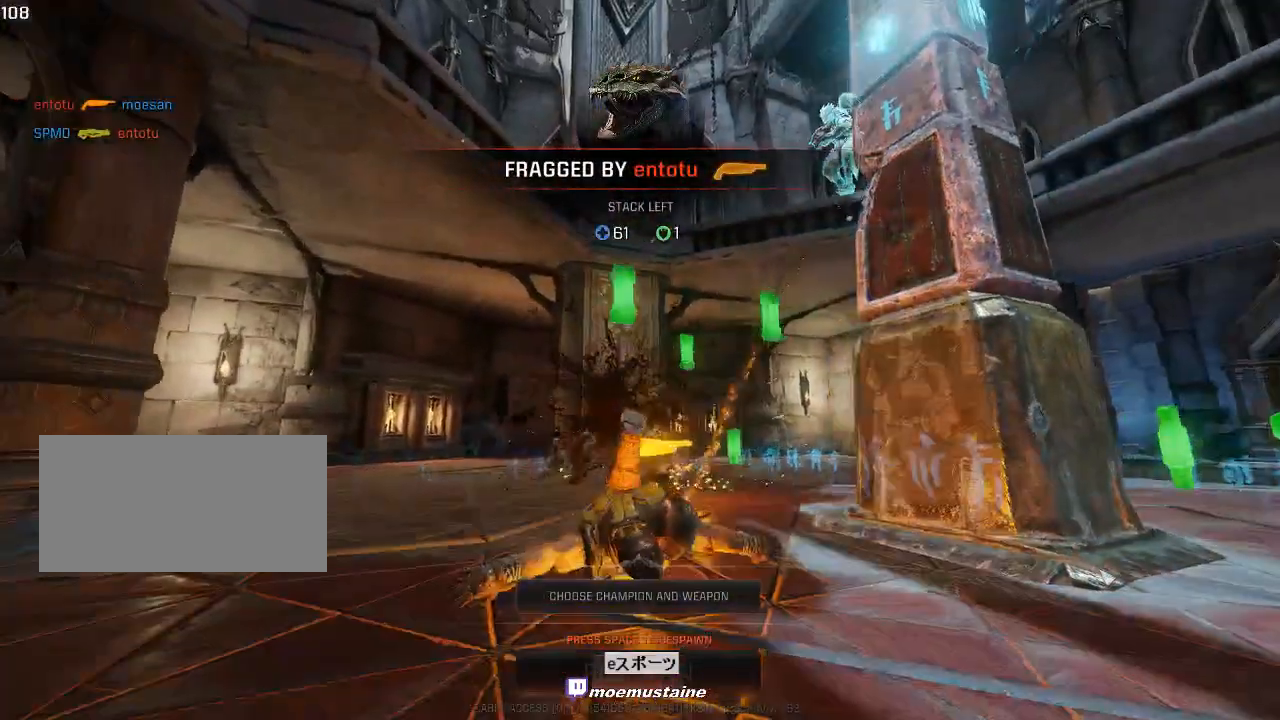
{"keys": [], "mouse": [], "events": []}
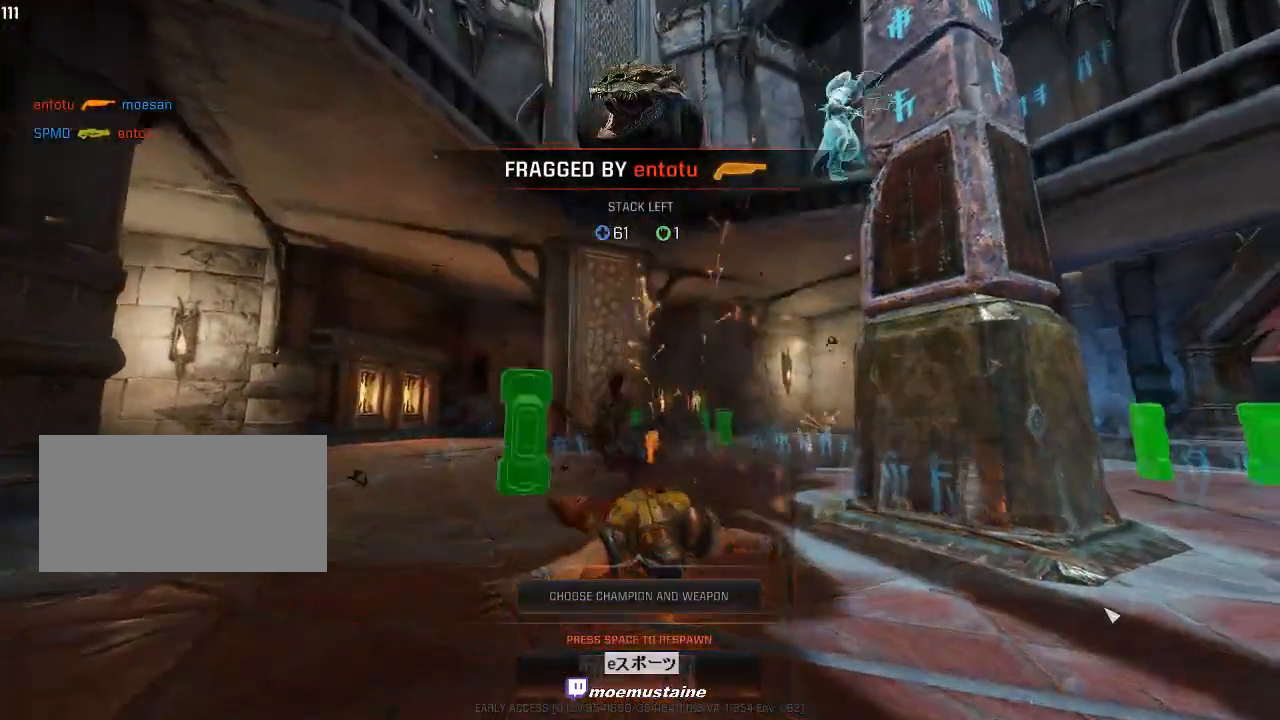
{"keys": [], "mouse": [], "events": []}
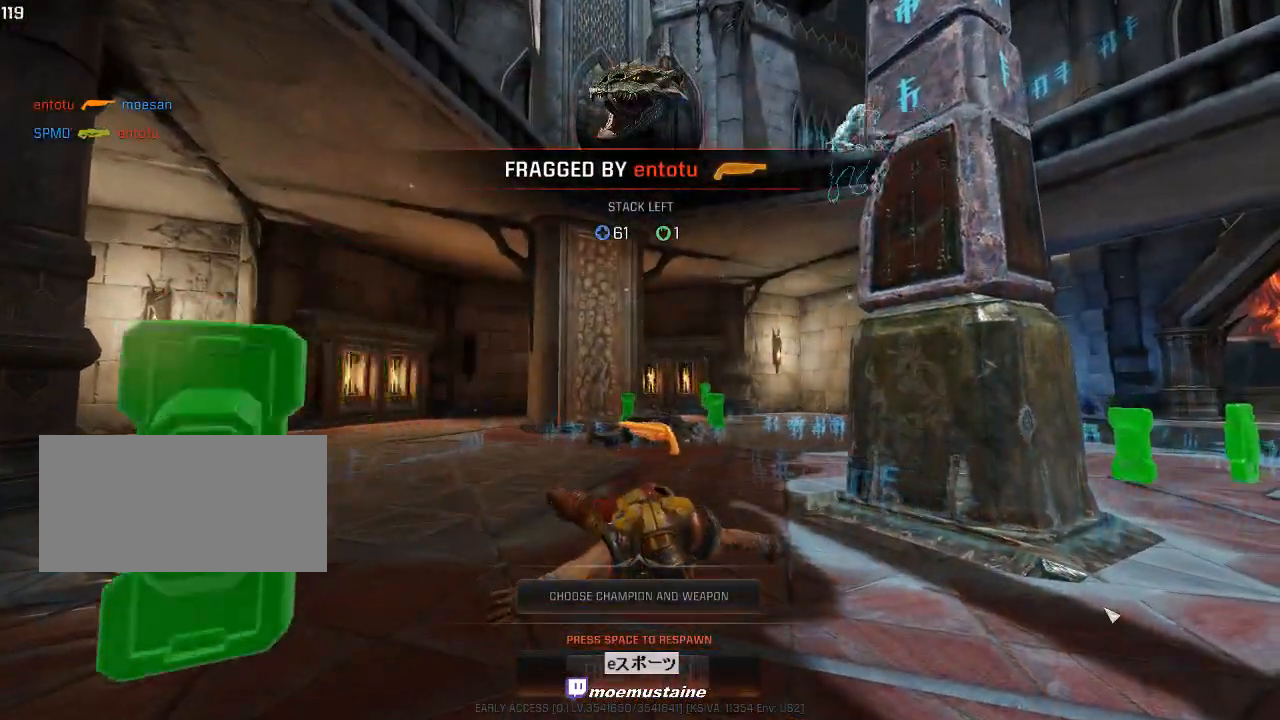
{"keys": [], "mouse": [], "events": []}
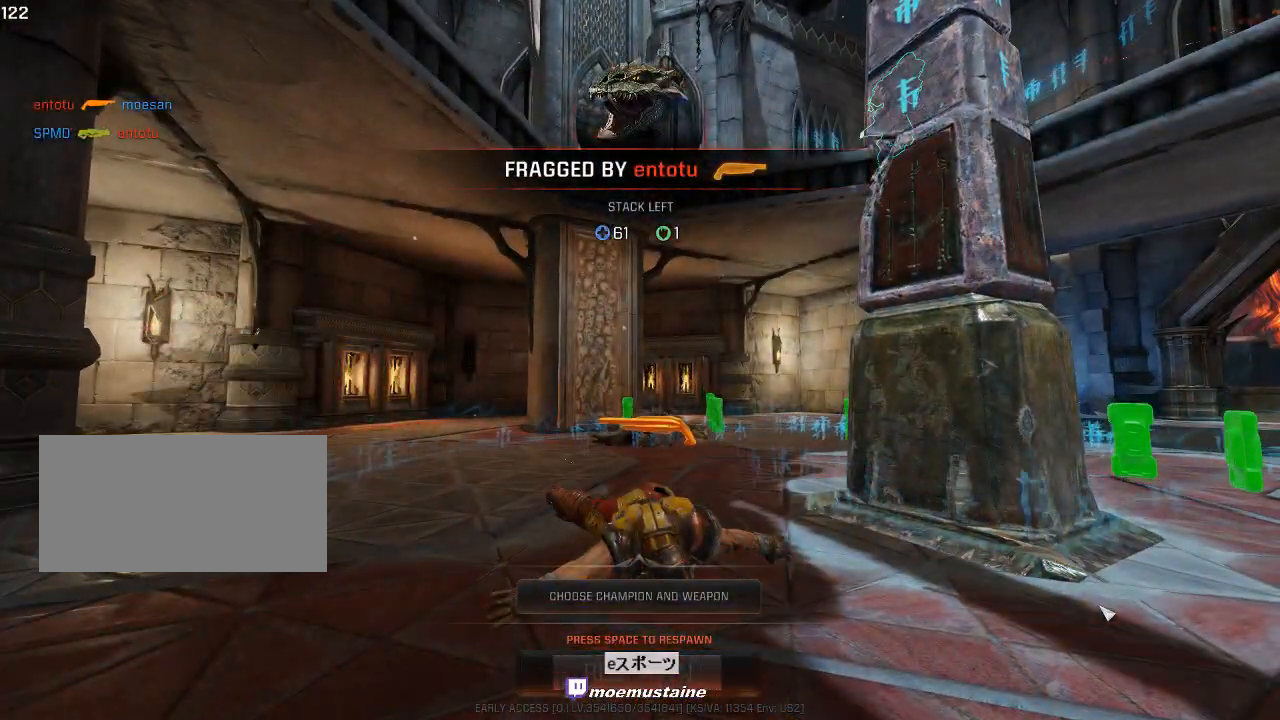
{"keys": [], "mouse": [], "events": []}
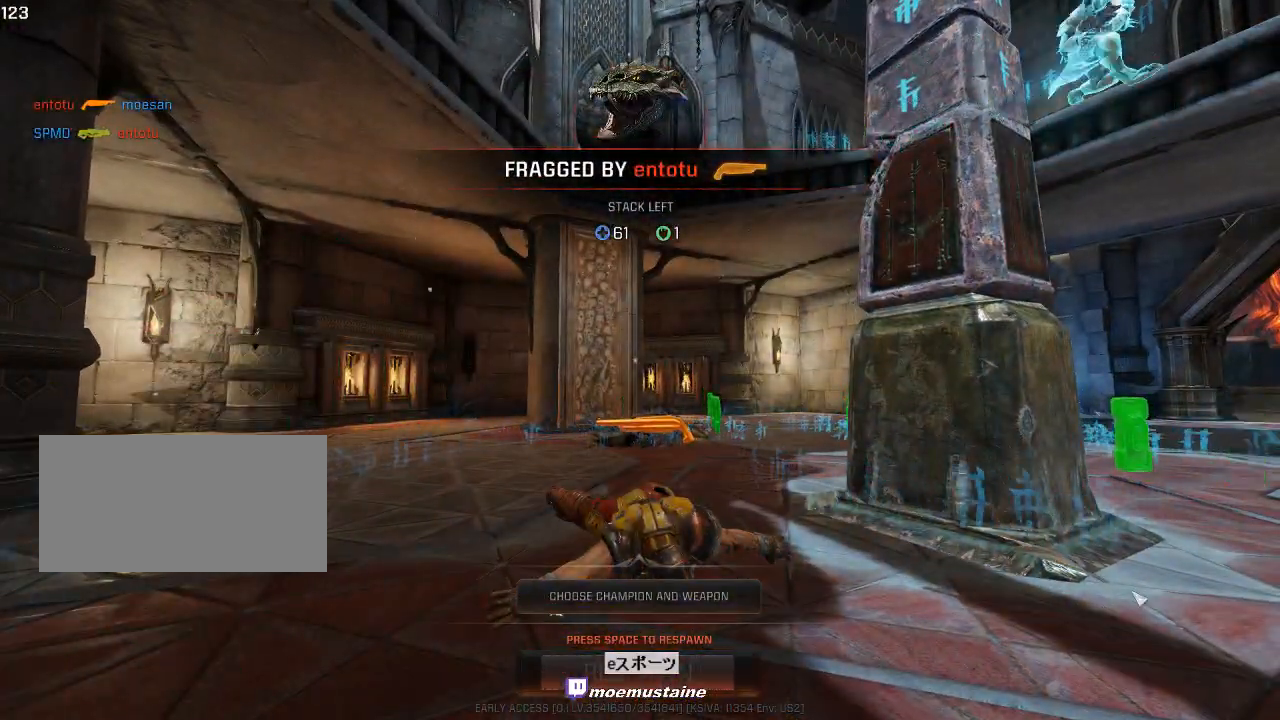
{"keys": [], "mouse": [], "events": []}
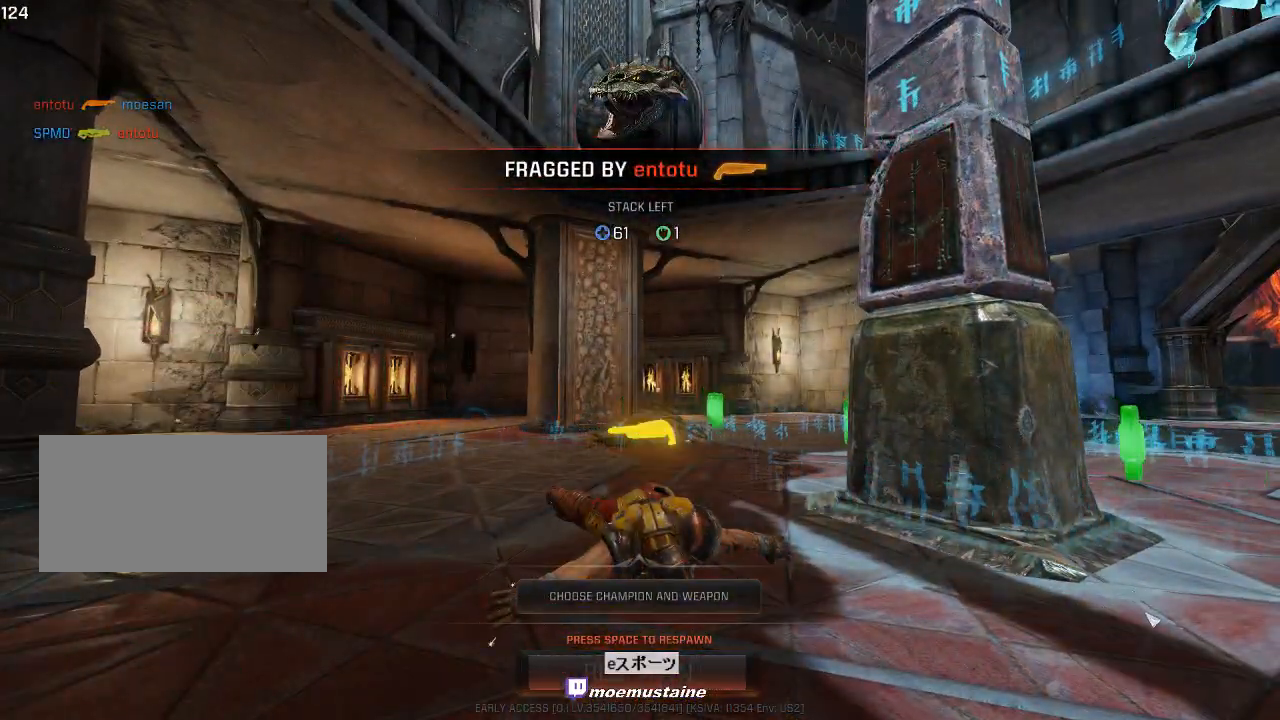
{"keys": [], "mouse": [], "events": [[17, "space", "down"], [150, "space", "up"]]}
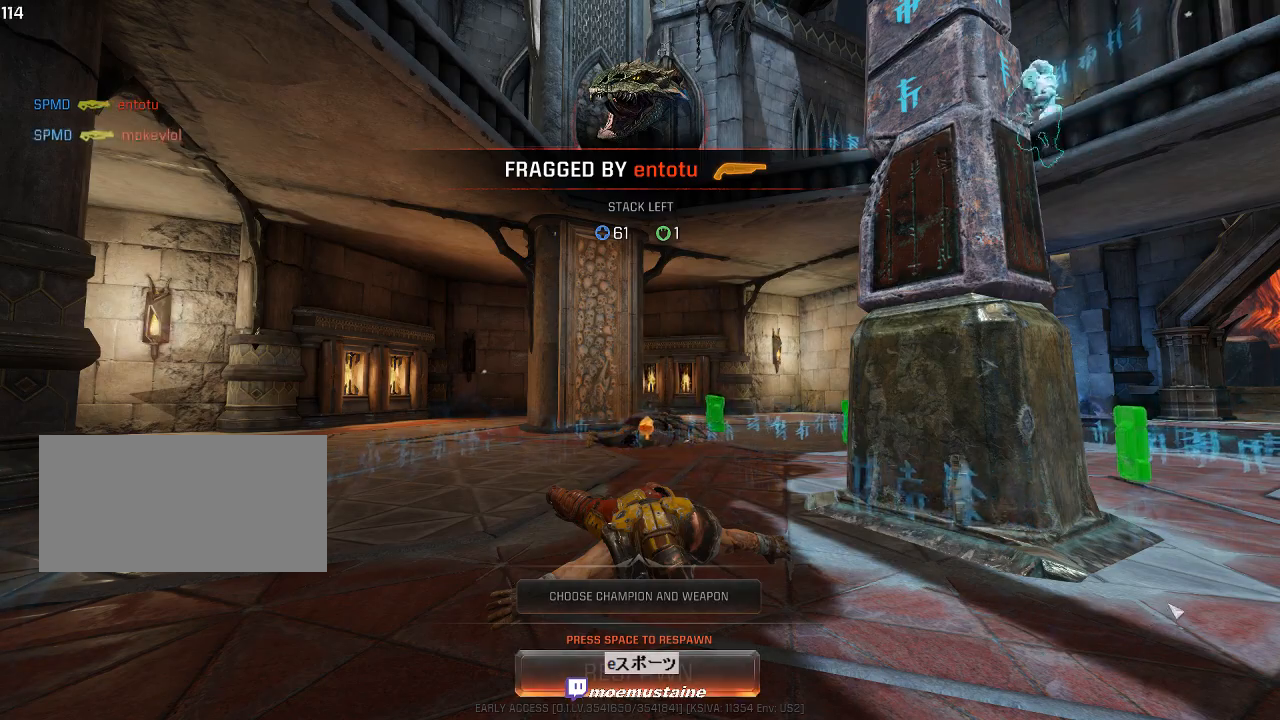
{"keys": ["w"], "mouse": [], "events": [[483, "w", "down"]]}
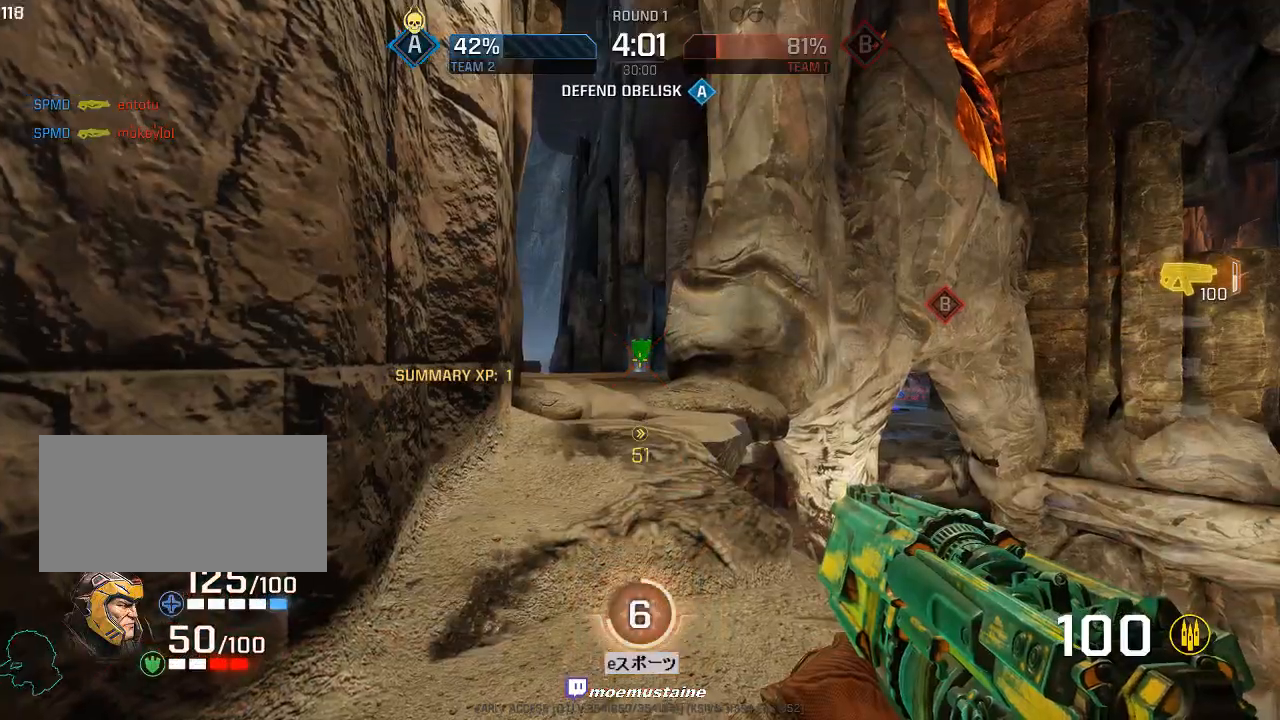
{"keys": ["a", "w"], "mouse": [], "events": [[183, "a", "down"], [250, "mouse_right", "down"], [383, "mouse_right", "up"]]}
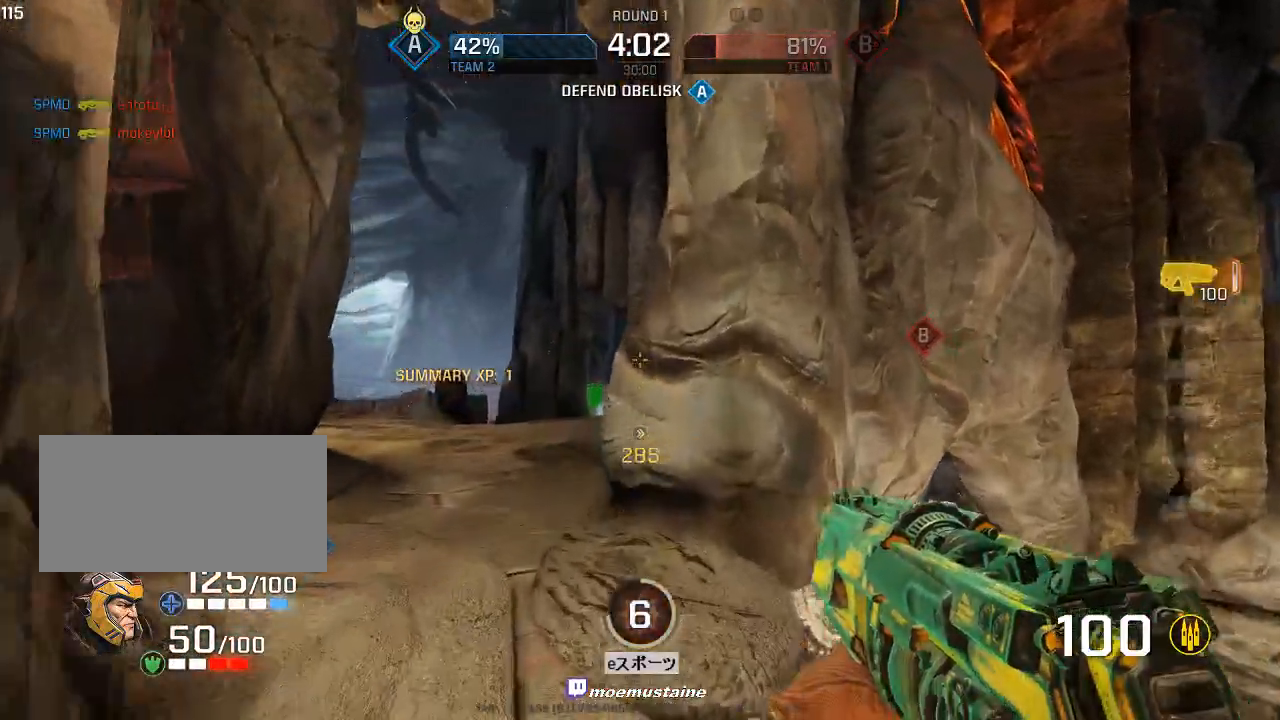
{"keys": ["a", "w"], "mouse": [], "events": []}
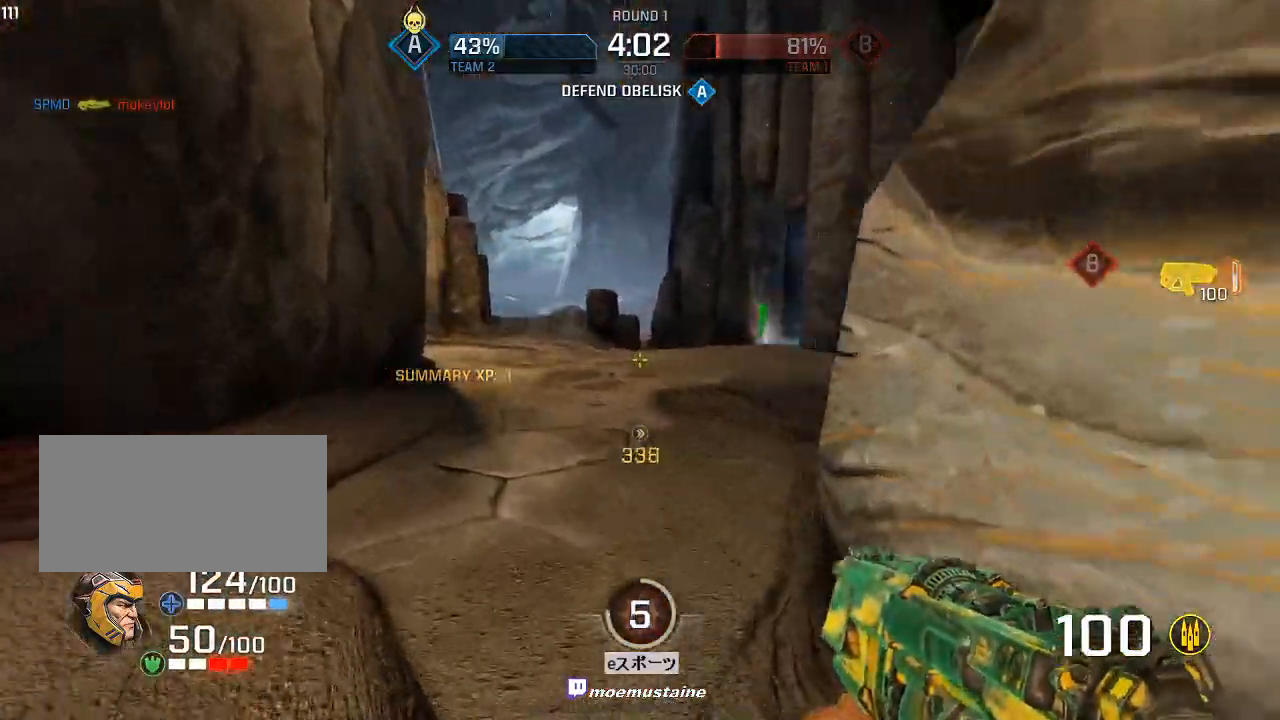
{"keys": ["d", "w"], "mouse": [], "events": [[167, "a", "up"], [483, "d", "down"]]}
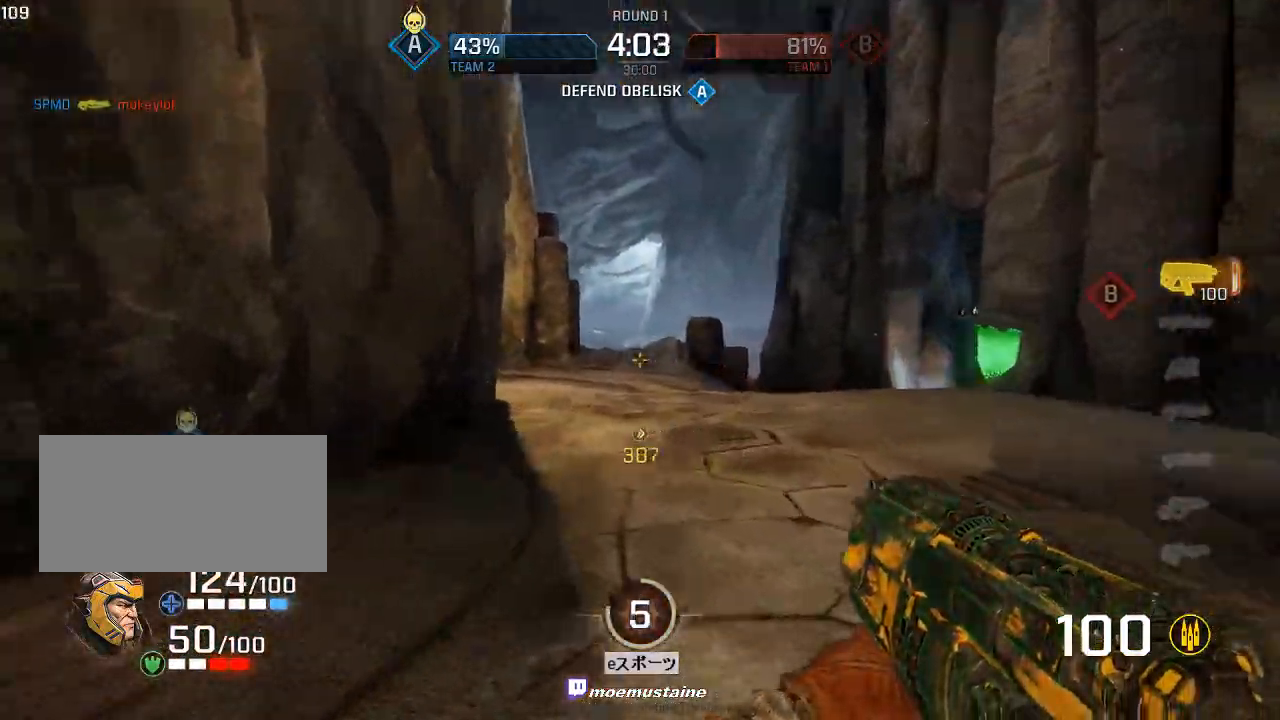
{"keys": ["a", "w"], "mouse": [], "events": [[150, "mouse_right", "down"], [267, "mouse_right", "up"], [383, "a", "down"], [417, "d", "up"]]}
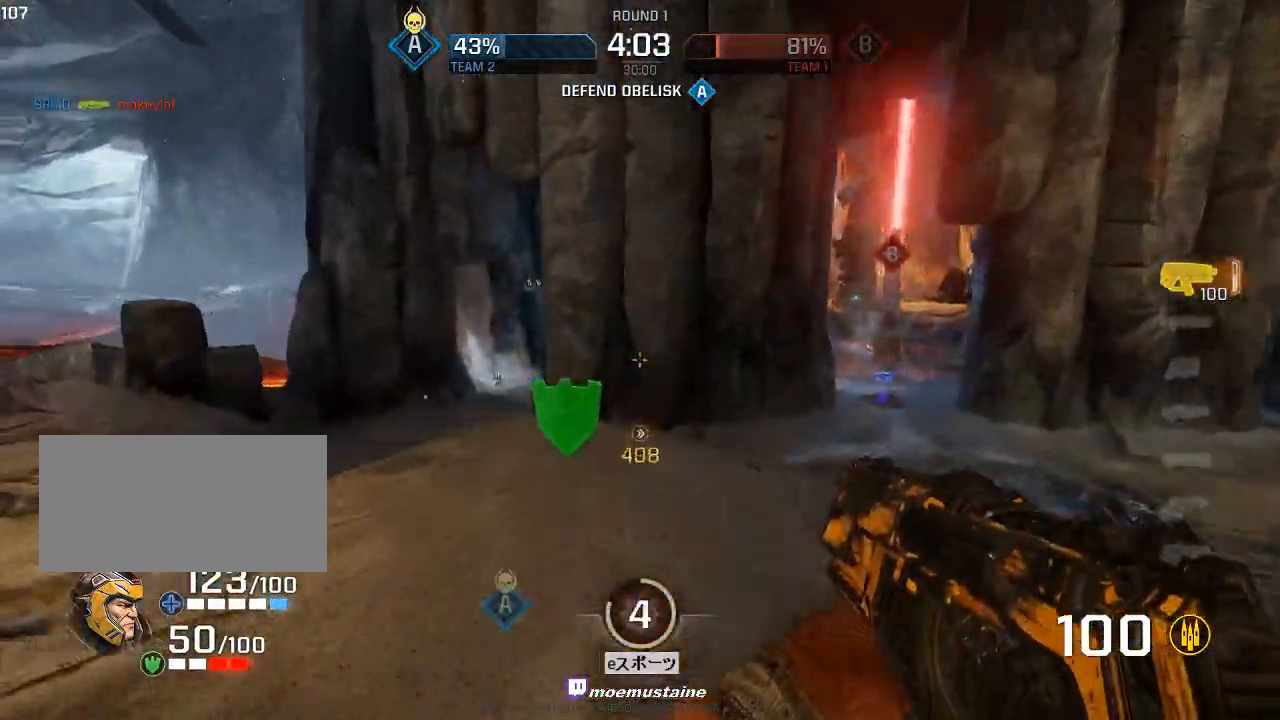
{"keys": ["a", "w"], "mouse": [], "events": [[200, "a", "up"], [217, "d", "down"], [333, "a", "down"], [350, "d", "up"]]}
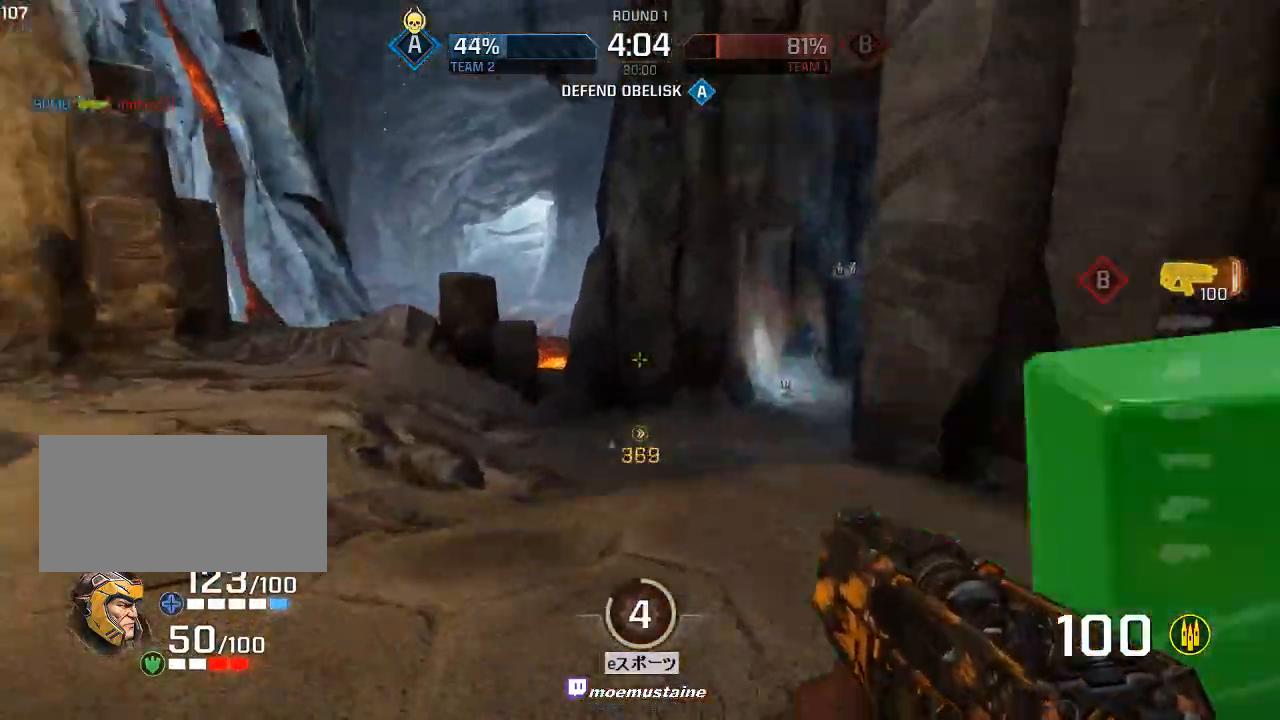
{"keys": ["a", "w"], "mouse": [], "events": [[167, "mouse_right", "down"], [267, "mouse_right", "up"]]}
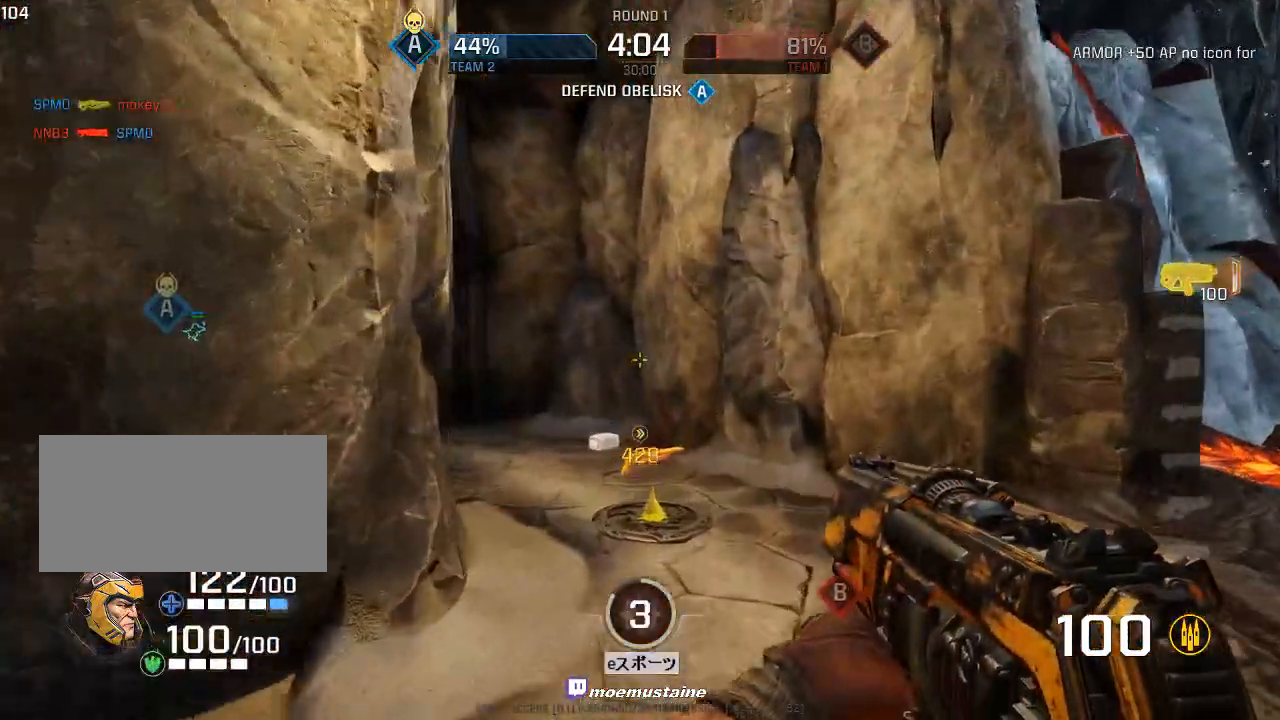
{"keys": ["d", "w"], "mouse": [], "events": [[333, "d", "down"], [383, "a", "up"]]}